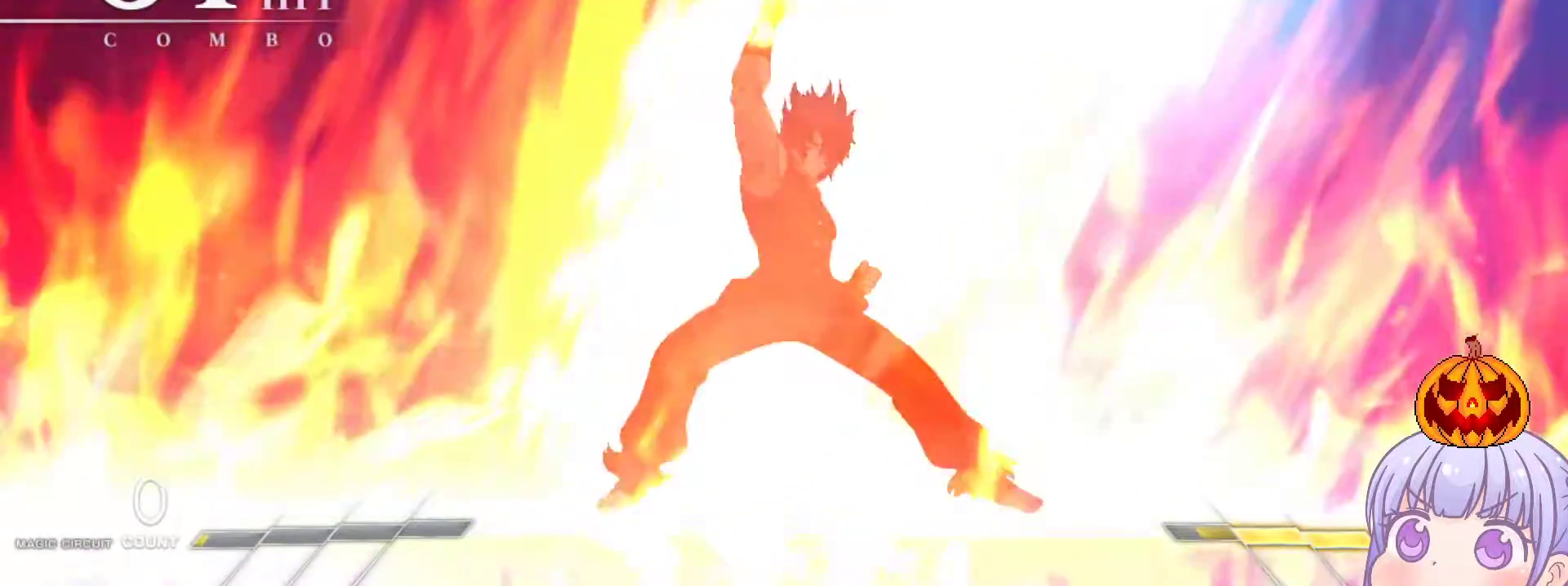
Gameplay with a controller (arcade stick); each line is a JSON object with the inputs held at the frame after it (dt_ms = milliseconds from this image to that frame). "events" lists button and stick changes between this image and that frame as [ms after this image, input, new state], when the widget could be followed in between. Not read: L3 R3 TRIANGLE.
{"dt_ms": 1000, "buttons": [], "left_stick": "center", "events": [[17, "SQUARE", "down"], [83, "CROSS", "up"], [83, "R1", "down"], [133, "SQUARE", "up"], [167, "R1", "up"], [200, "CROSS", "down"], [233, "SQUARE", "down"], [283, "CROSS", "up"], [300, "R1", "down"], [333, "SQUARE", "up"], [383, "CROSS", "down"], [417, "R1", "up"], [417, "SQUARE", "down"], [483, "CROSS", "up"], [500, "R1", "down"], [533, "SQUARE", "up"], [567, "CROSS", "down"], [617, "R1", "up"], [617, "SQUARE", "down"], [700, "CROSS", "up"], [700, "R1", "down"], [733, "SQUARE", "up"], [833, "R1", "up"]]}
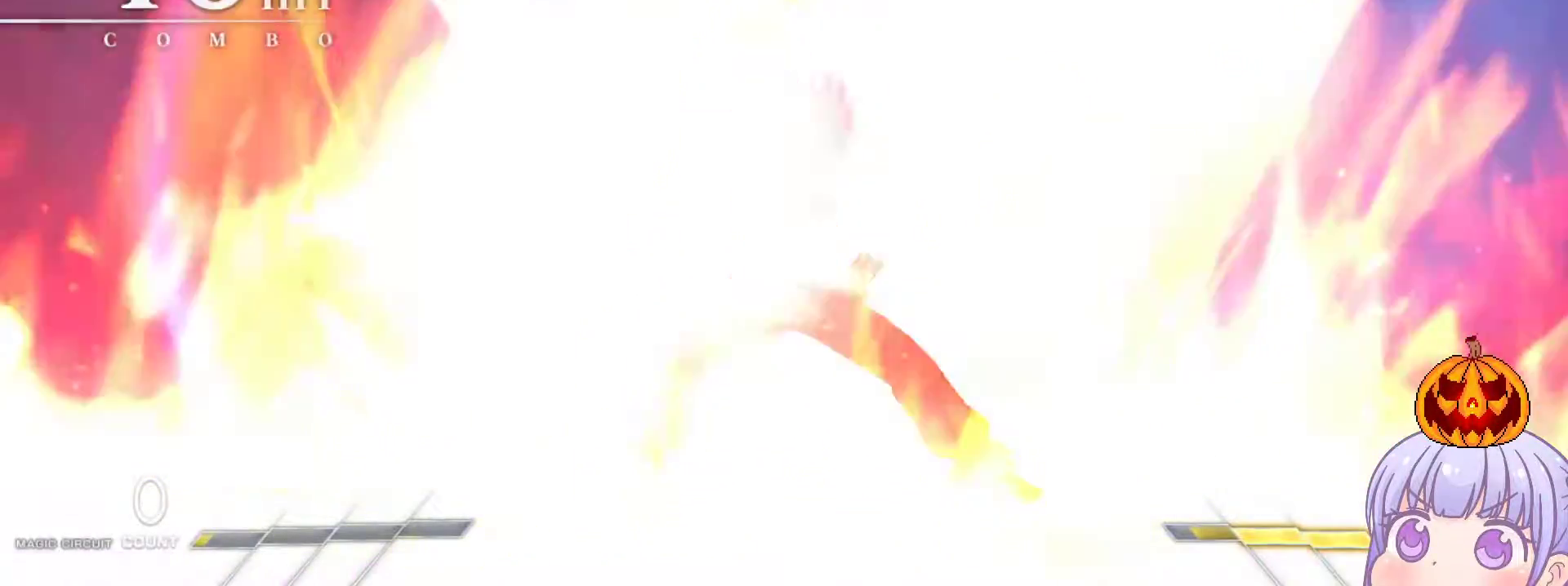
{"dt_ms": 500, "buttons": [], "left_stick": "center", "events": []}
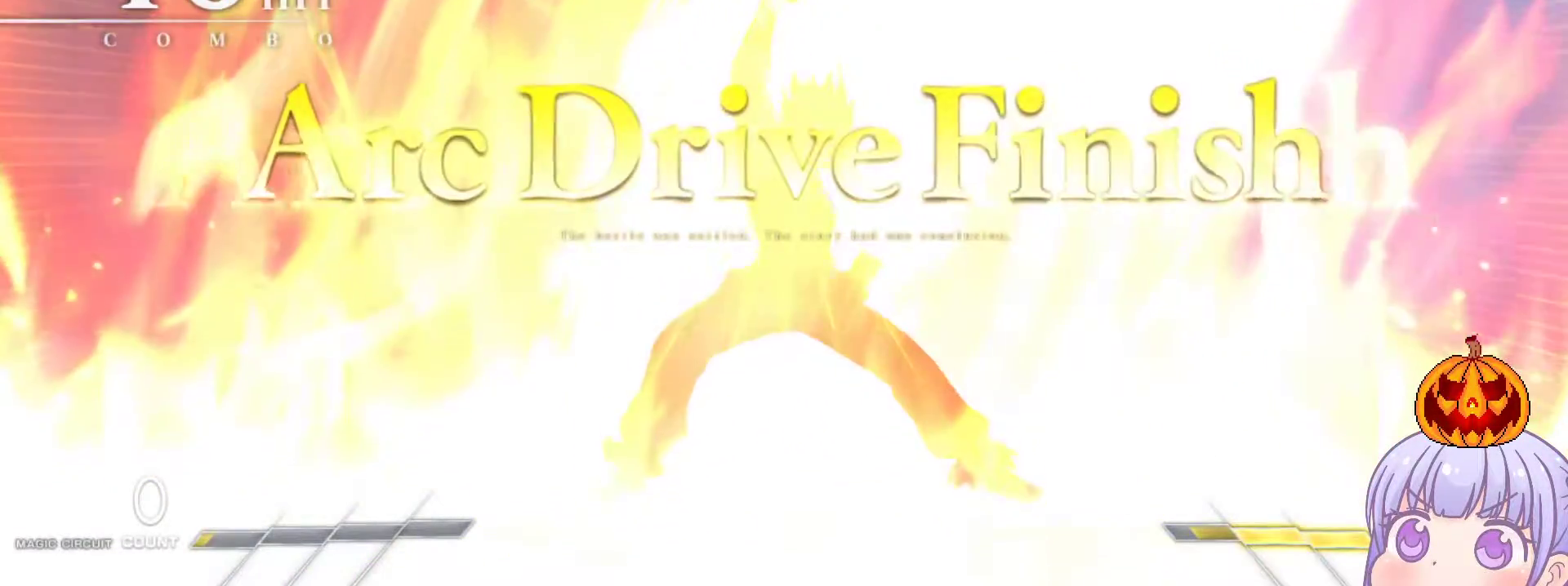
{"dt_ms": 500, "buttons": [], "left_stick": "center", "events": []}
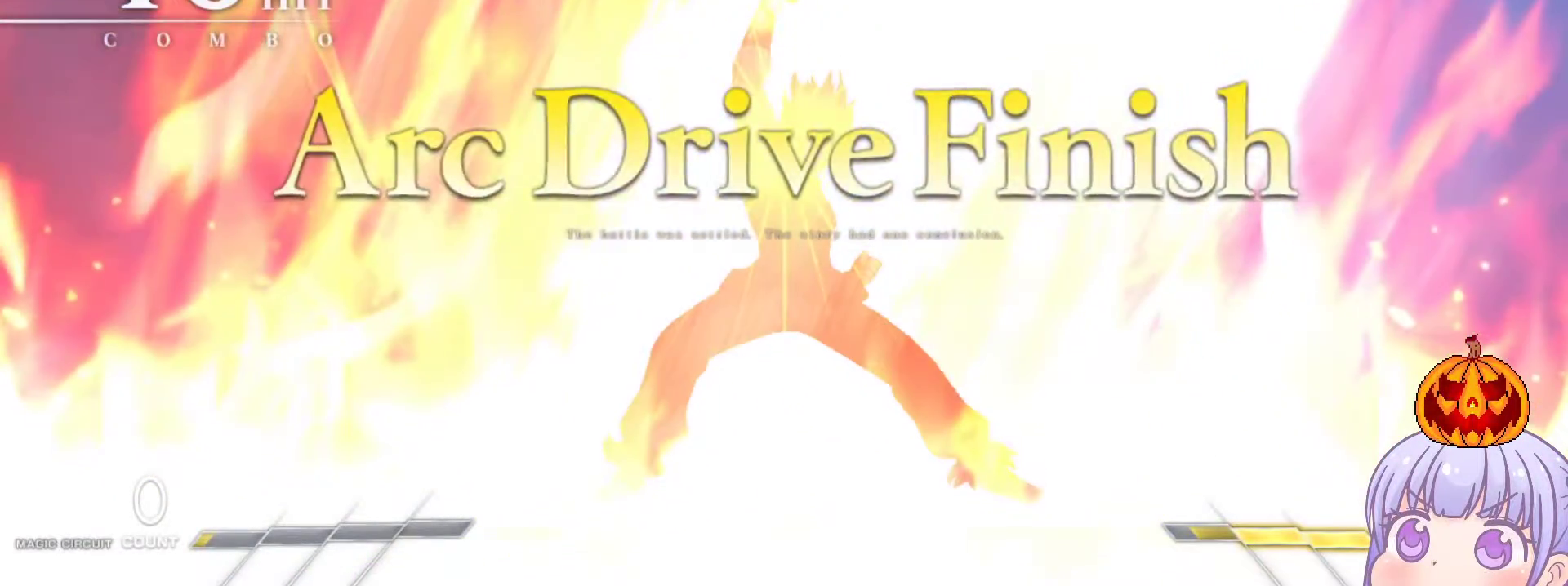
{"dt_ms": 500, "buttons": [], "left_stick": "center", "events": []}
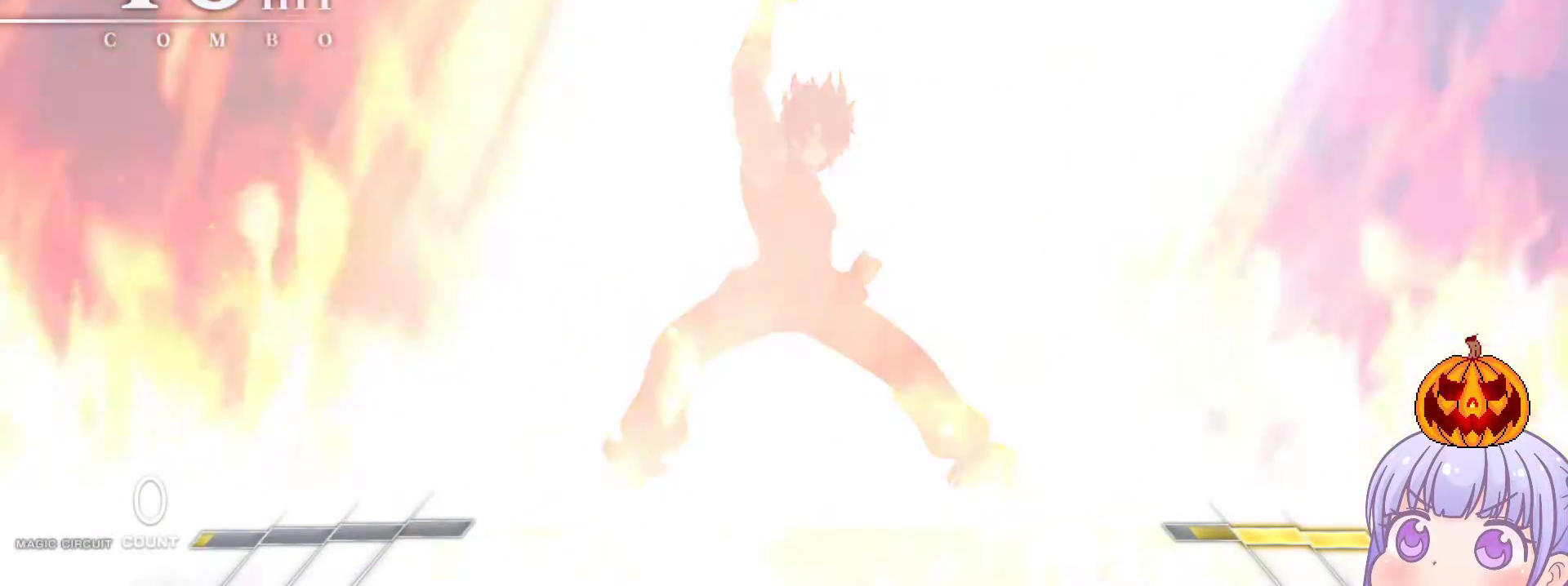
{"dt_ms": 500, "buttons": [], "left_stick": "center", "events": []}
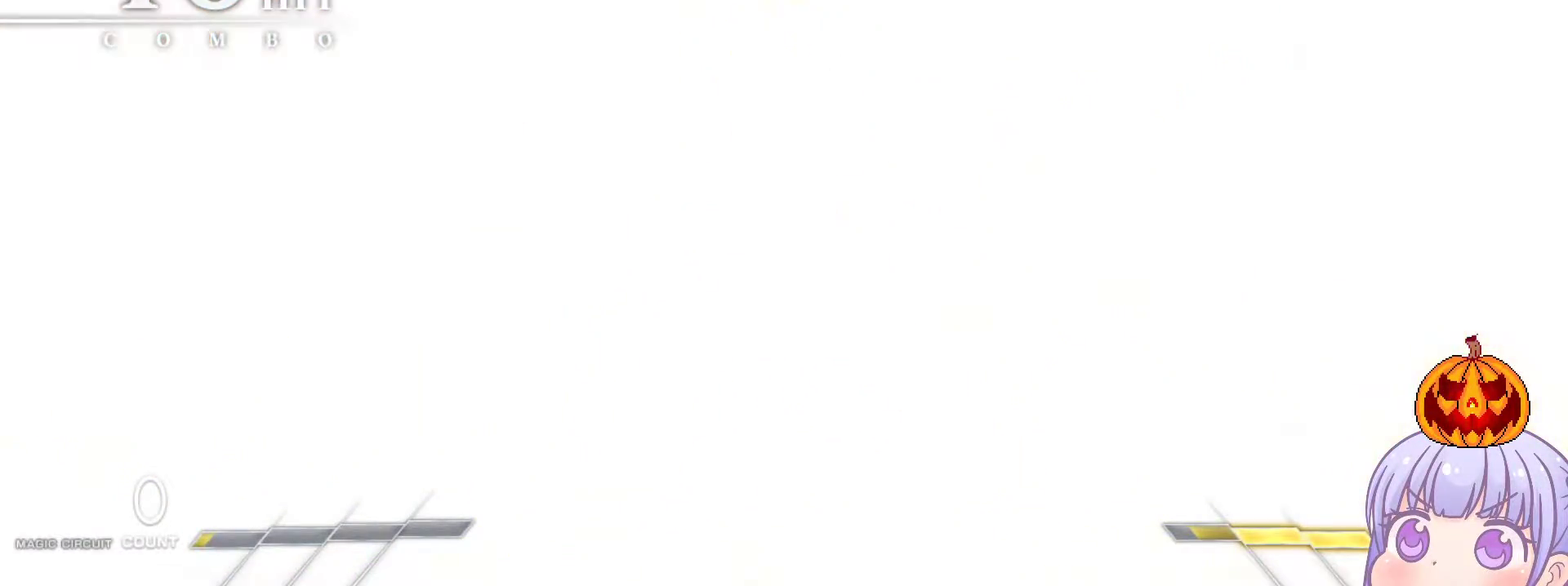
{"dt_ms": 500, "buttons": ["CROSS", "SQUARE", "R1"], "left_stick": "center", "events": [[483, "CROSS", "down"], [483, "SQUARE", "down"], [500, "R1", "down"]]}
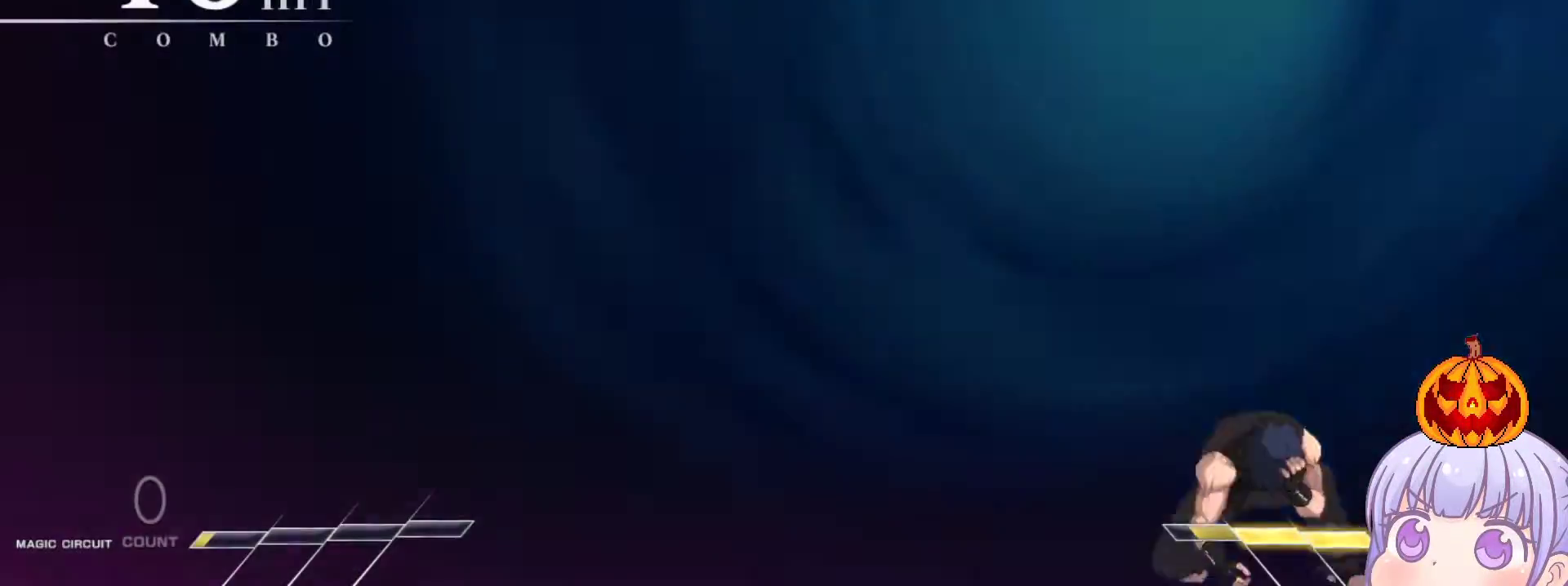
{"dt_ms": 500, "buttons": ["CROSS", "R1"], "left_stick": "center", "events": [[67, "CROSS", "up"], [100, "SQUARE", "up"], [133, "CROSS", "down"], [167, "SQUARE", "down"], [200, "R1", "up"], [250, "CROSS", "up"], [267, "R1", "down"], [283, "SQUARE", "up"], [317, "CROSS", "down"], [367, "SQUARE", "down"], [400, "R1", "up"], [433, "CROSS", "up"], [450, "R1", "down"], [500, "CROSS", "down"], [500, "SQUARE", "up"]]}
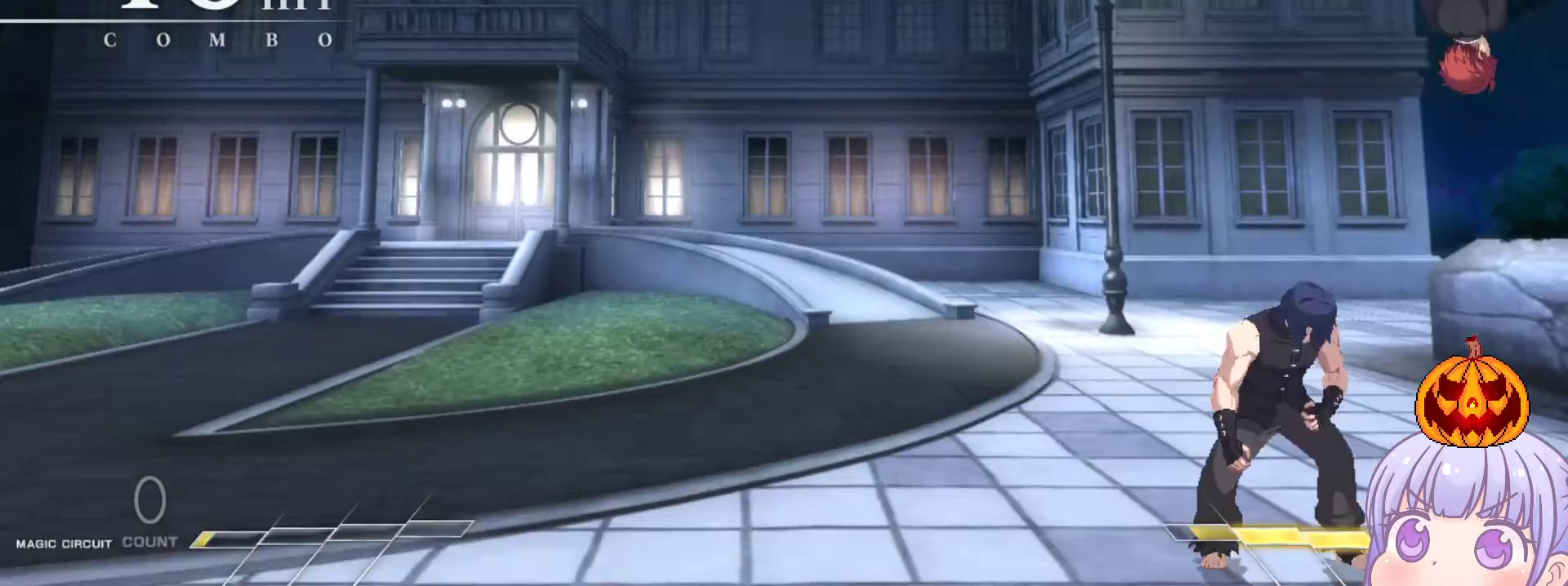
{"dt_ms": 500, "buttons": ["SQUARE", "R1"], "left_stick": "center", "events": [[50, "SQUARE", "down"], [67, "R1", "up"], [117, "CROSS", "up"], [133, "R1", "down"], [183, "SQUARE", "up"], [200, "CROSS", "down"], [250, "R1", "up"], [250, "SQUARE", "down"], [300, "CROSS", "up"], [317, "R1", "down"], [367, "CROSS", "down"], [367, "SQUARE", "up"], [417, "SQUARE", "down"], [483, "CROSS", "up"]]}
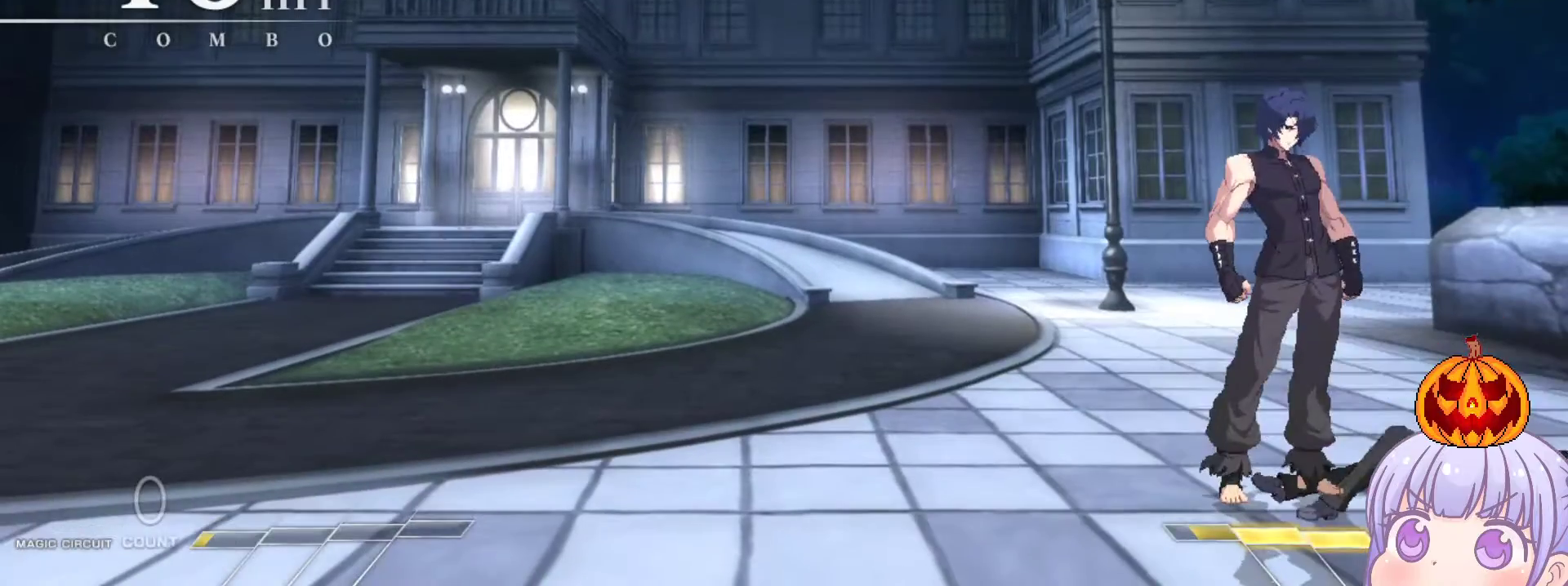
{"dt_ms": 500, "buttons": ["SQUARE"], "left_stick": "center", "events": [[17, "SQUARE", "up"], [50, "CROSS", "down"], [100, "R1", "up"], [100, "SQUARE", "down"], [150, "CROSS", "up"], [167, "R1", "down"], [217, "CROSS", "down"], [217, "SQUARE", "up"], [267, "SQUARE", "down"], [300, "R1", "up"], [333, "CROSS", "up"], [350, "R1", "down"], [383, "CROSS", "down"], [400, "SQUARE", "up"], [467, "R1", "up"], [467, "SQUARE", "down"], [500, "CROSS", "up"]]}
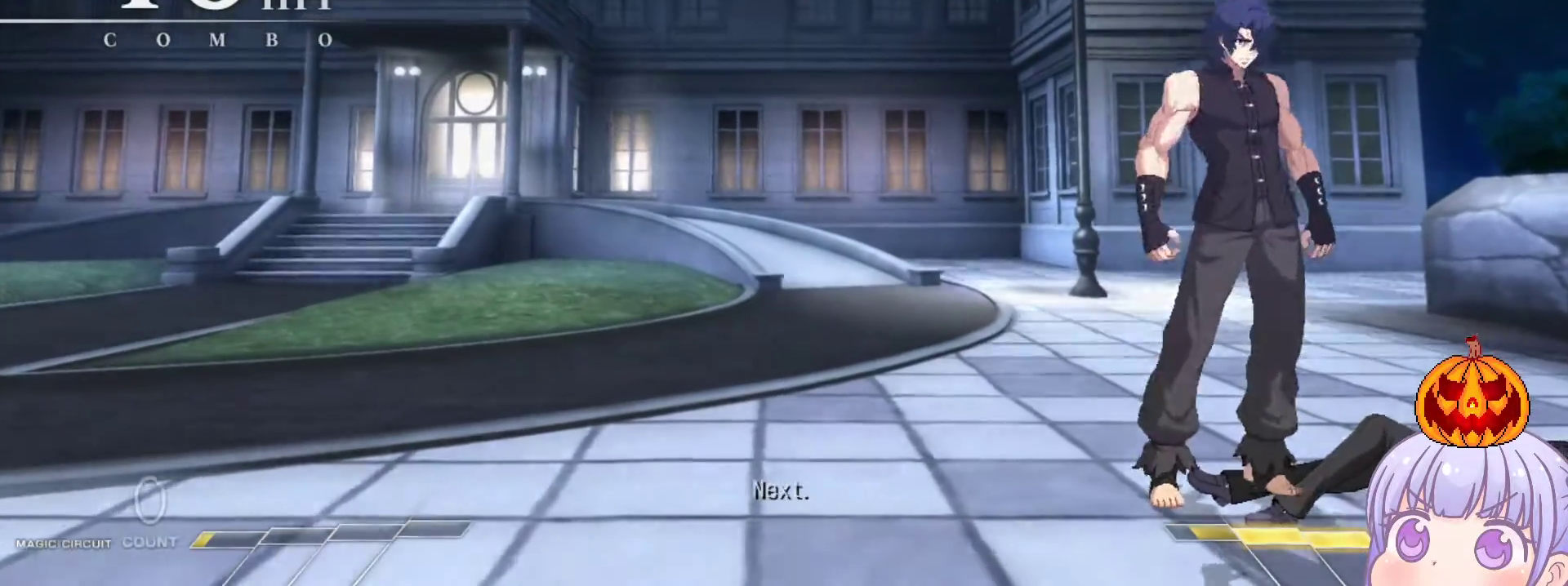
{"dt_ms": 500, "buttons": ["R1"], "left_stick": "center", "events": [[17, "R1", "down"], [67, "CROSS", "down"], [67, "SQUARE", "up"], [117, "R1", "up"], [133, "SQUARE", "down"], [183, "CROSS", "up"], [217, "R1", "down"], [233, "CROSS", "down"], [250, "SQUARE", "up"], [317, "SQUARE", "down"], [333, "R1", "up"], [350, "CROSS", "up"], [383, "R1", "down"], [433, "SQUARE", "up"]]}
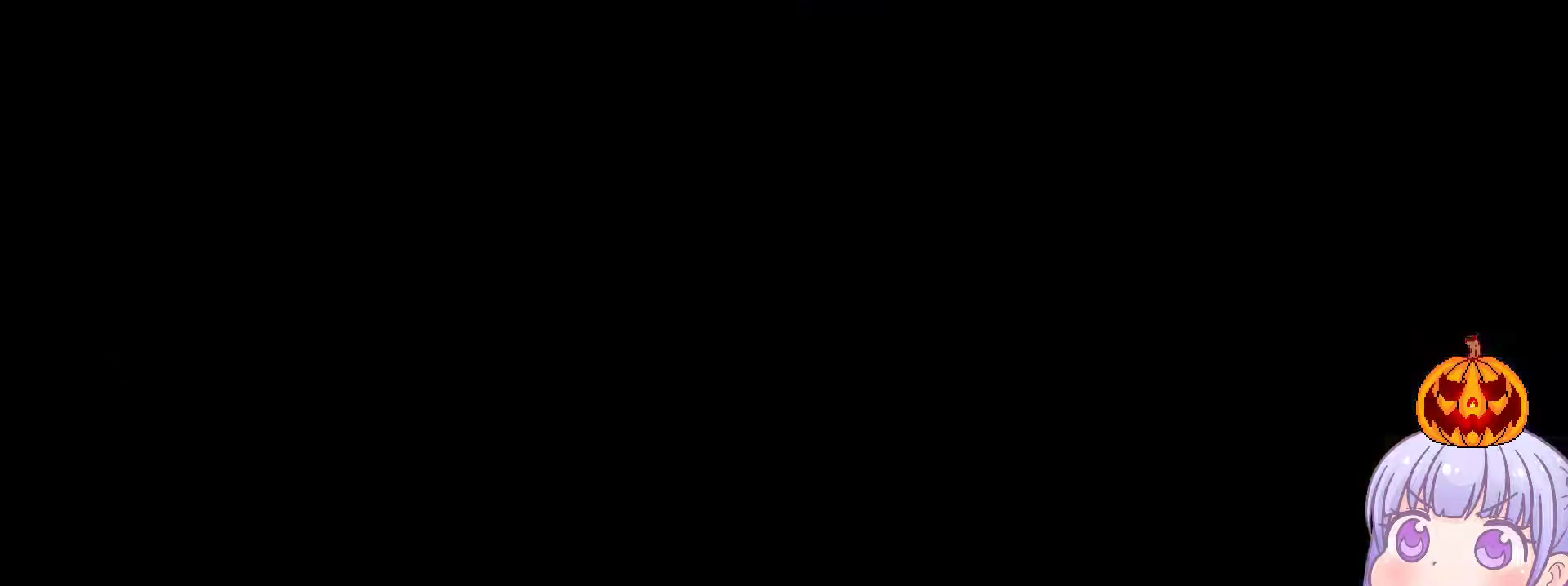
{"dt_ms": 500, "buttons": [], "left_stick": "center", "events": [[17, "R1", "up"], [133, "CROSS", "down"], [150, "SQUARE", "down"], [233, "CROSS", "up"], [267, "SQUARE", "up"], [367, "CROSS", "down"], [367, "SQUARE", "down"], [467, "CROSS", "up"], [500, "SQUARE", "up"]]}
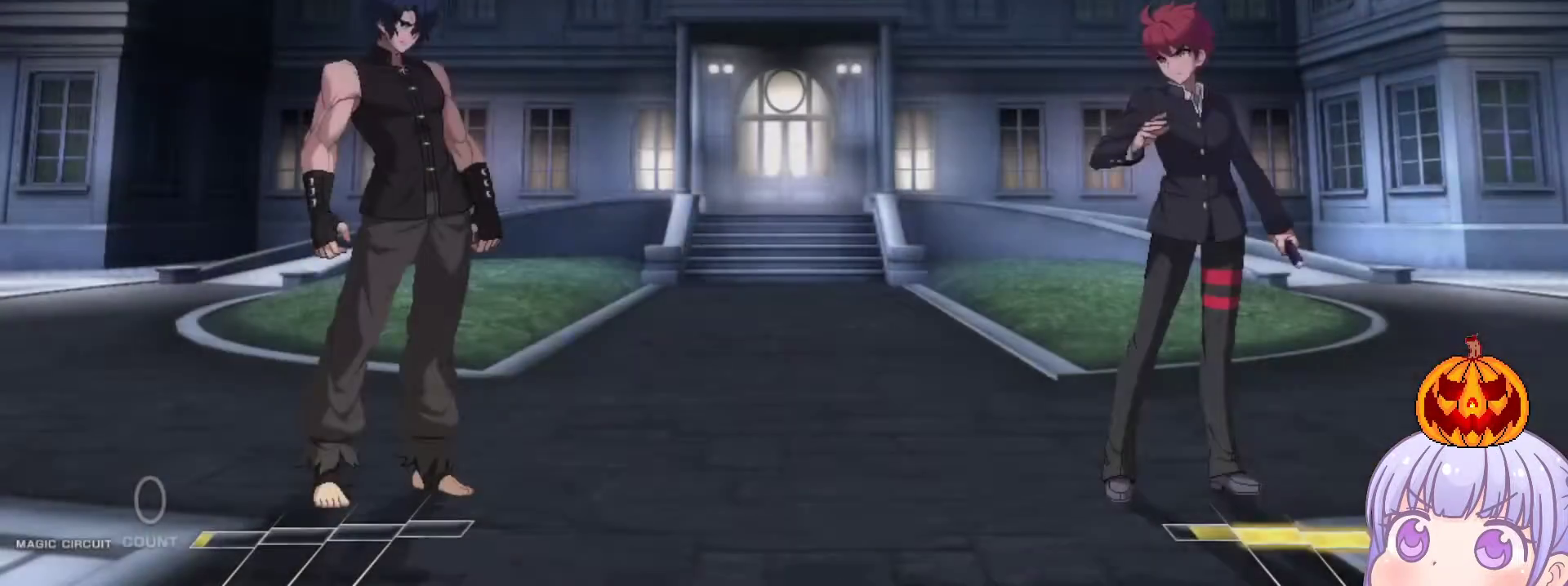
{"dt_ms": 500, "buttons": [], "left_stick": "center", "events": [[83, "CROSS", "down"], [100, "SQUARE", "down"], [183, "CROSS", "up"], [217, "SQUARE", "up"]]}
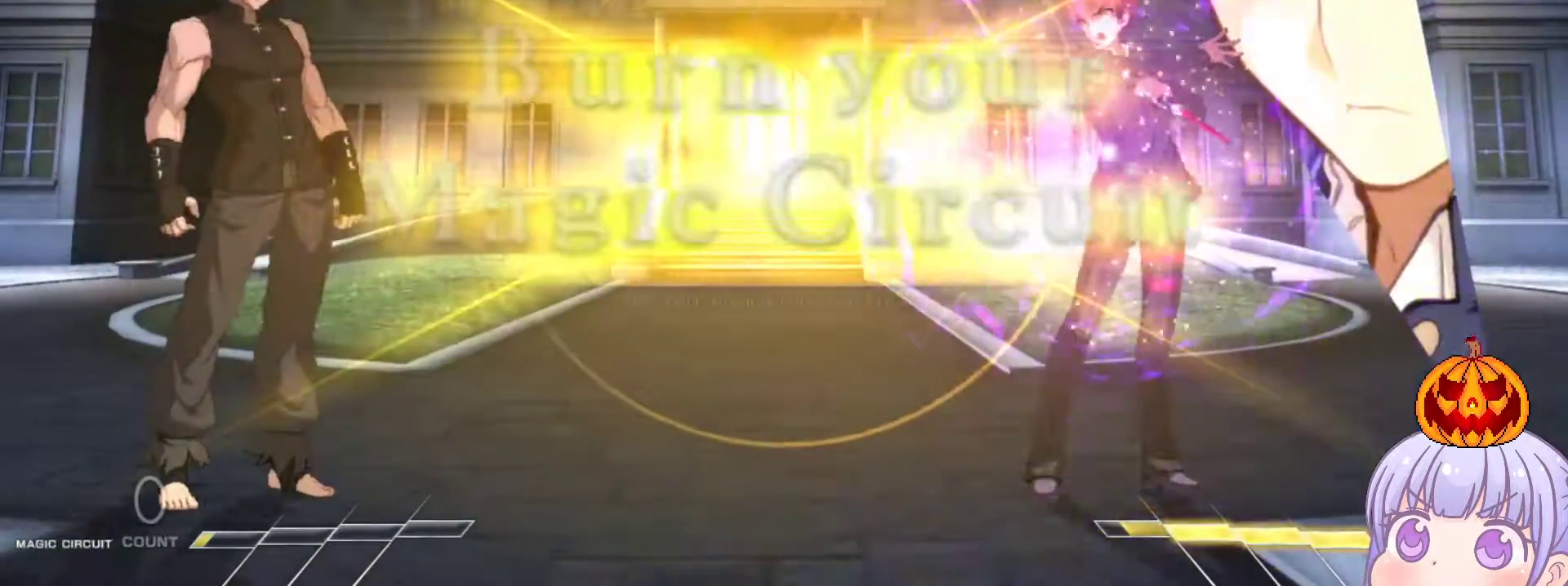
{"dt_ms": 500, "buttons": [], "left_stick": "left", "events": [[200, "left_stick", "left"]]}
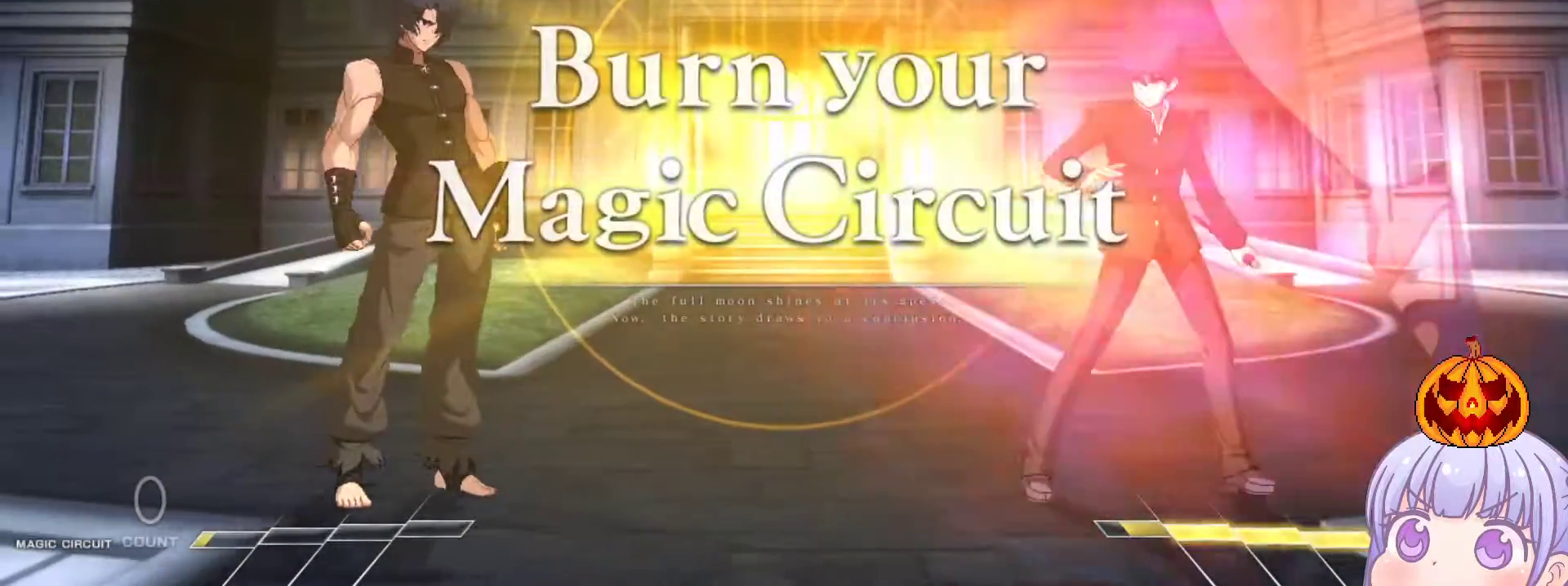
{"dt_ms": 500, "buttons": [], "left_stick": "right", "events": [[200, "left_stick", "right"]]}
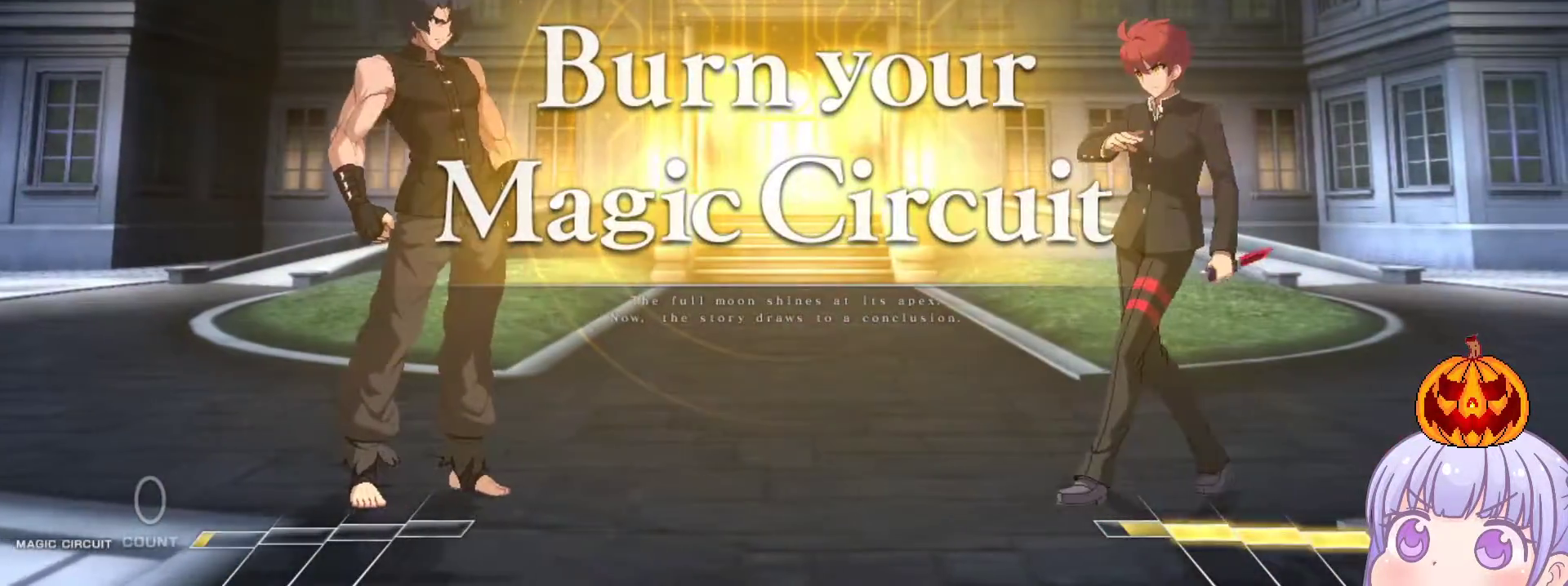
{"dt_ms": 500, "buttons": [], "left_stick": "right", "events": []}
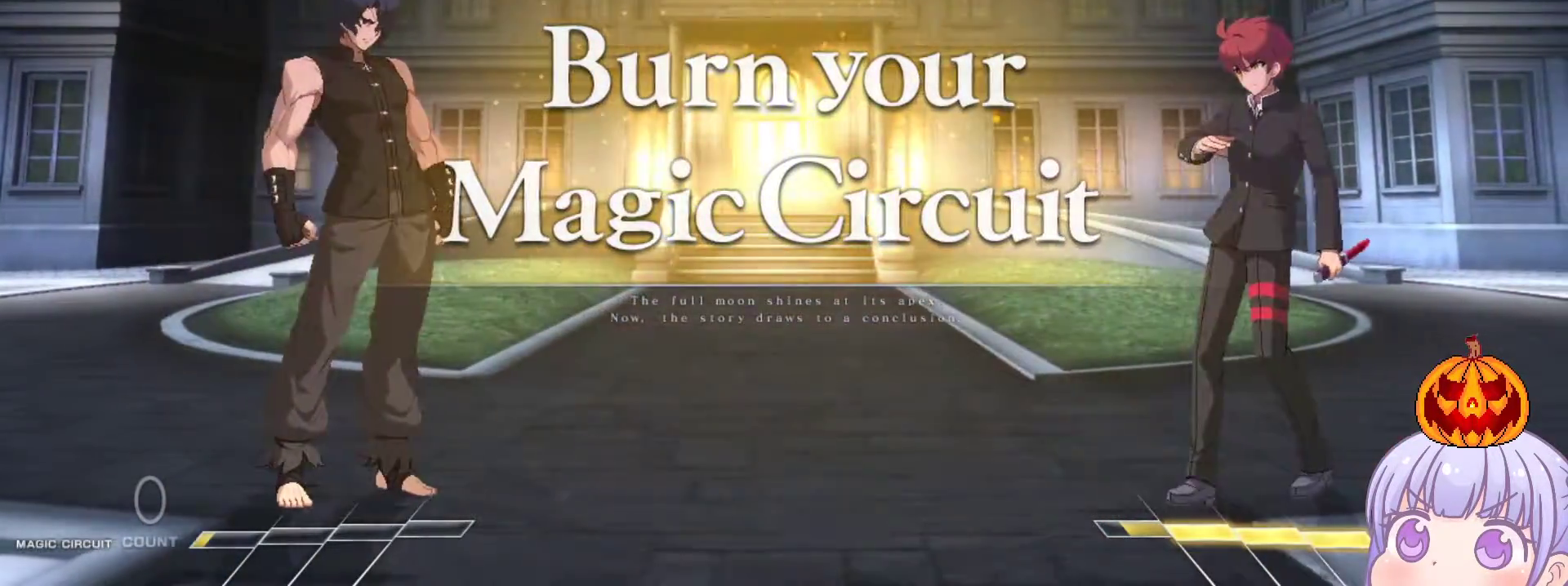
{"dt_ms": 500, "buttons": [], "left_stick": "right", "events": [[33, "left_stick", "center"], [83, "left_stick", "left"], [417, "left_stick", "center"], [483, "left_stick", "right"]]}
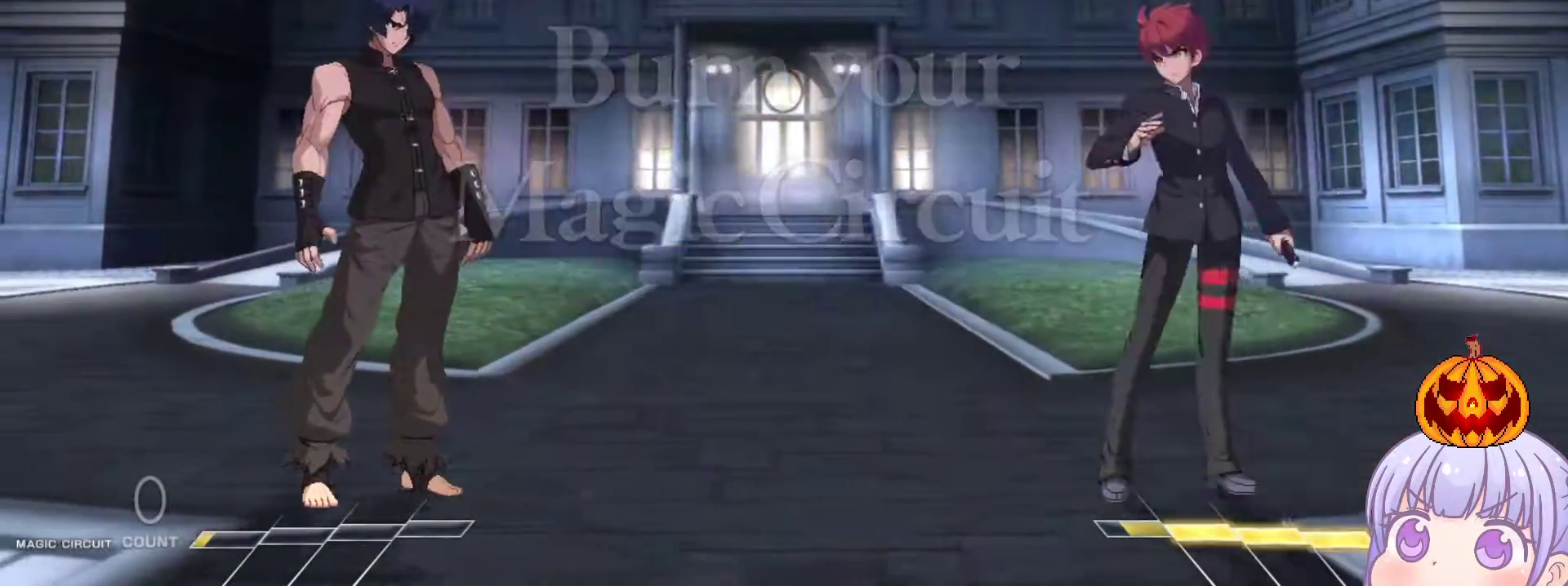
{"dt_ms": 500, "buttons": [], "left_stick": "right", "events": []}
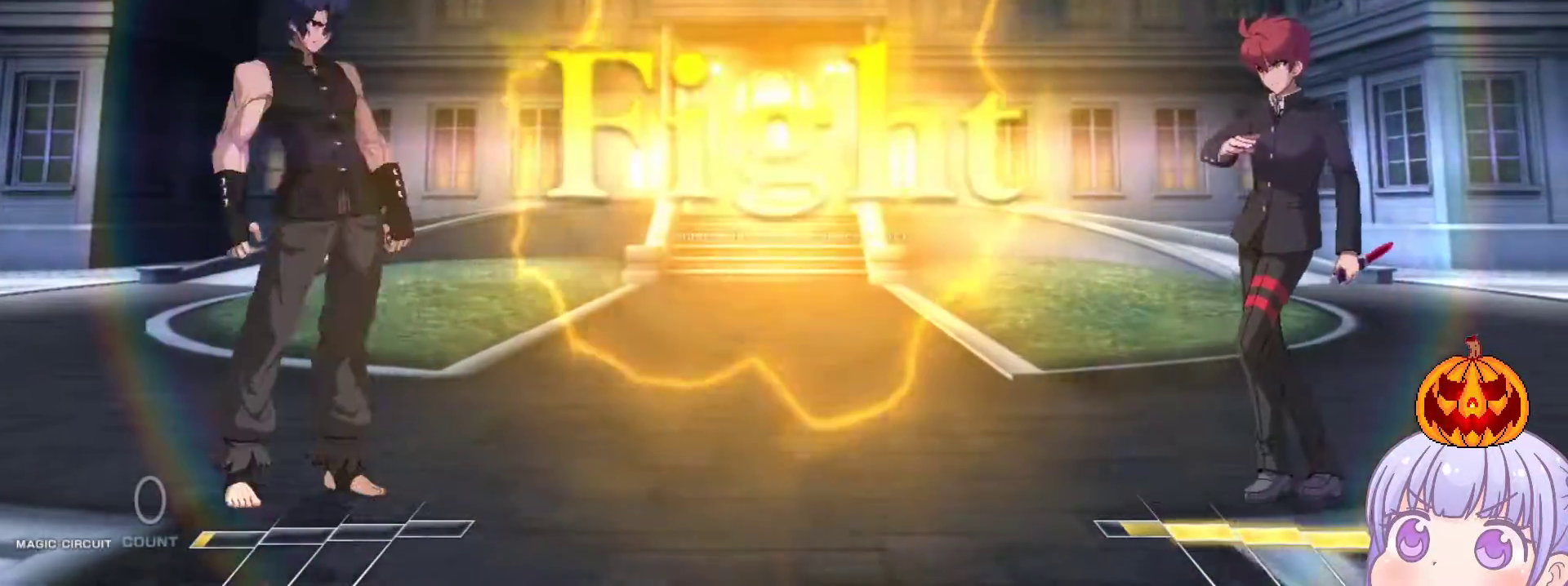
{"dt_ms": 500, "buttons": [], "left_stick": "left", "events": [[233, "left_stick", "center"], [283, "left_stick", "left"], [367, "left_stick", "center"], [450, "left_stick", "left"]]}
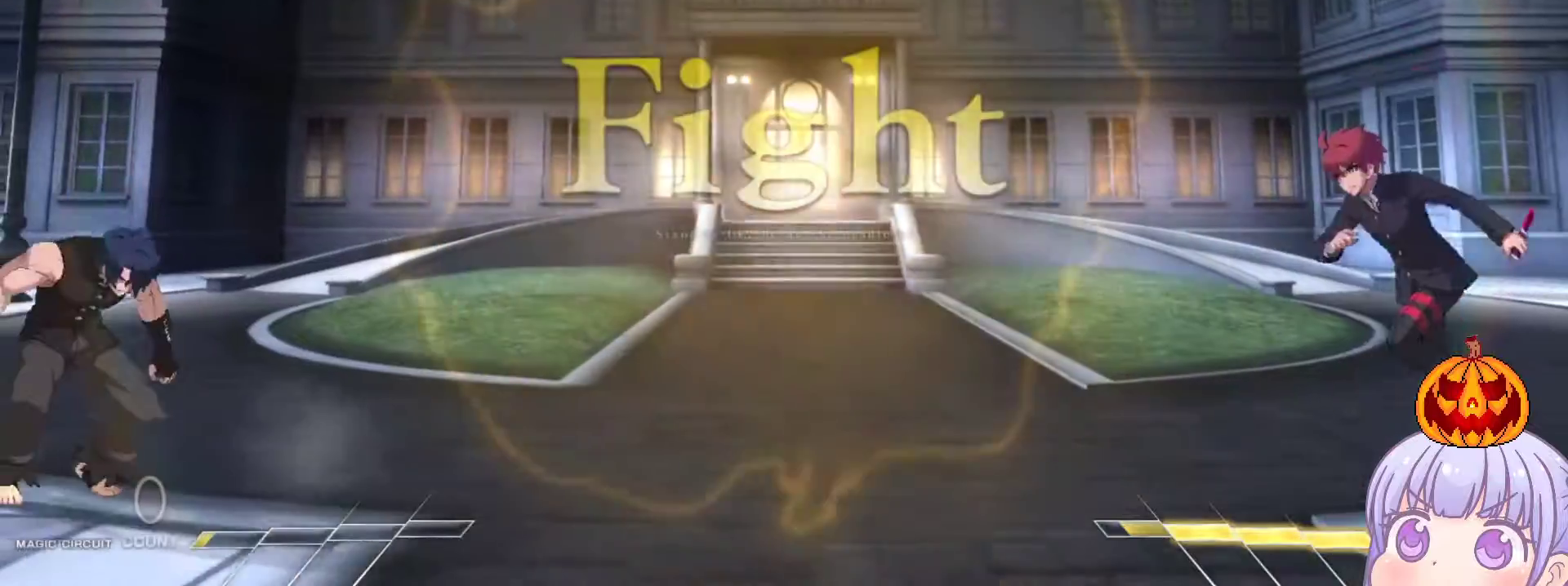
{"dt_ms": 500, "buttons": [], "left_stick": "left", "events": []}
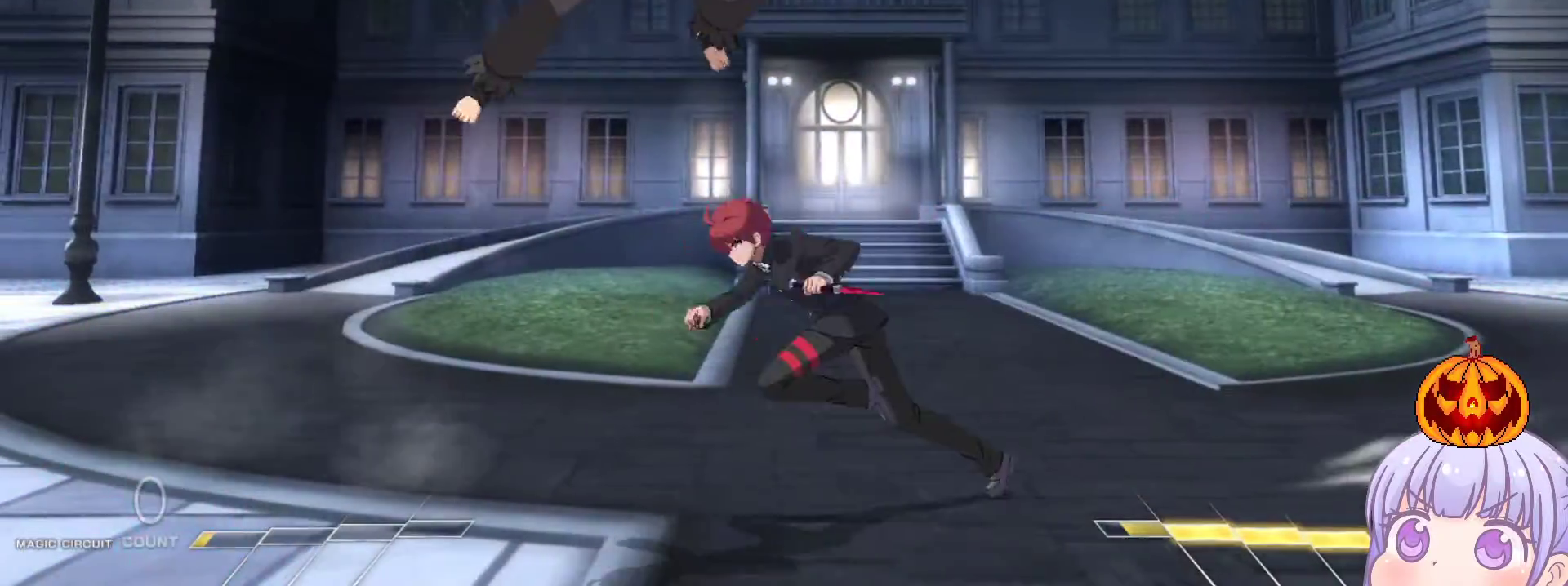
{"dt_ms": 500, "buttons": [], "left_stick": "right", "events": [[117, "left_stick", "center"], [383, "left_stick", "right"], [417, "SQUARE", "down"], [483, "SQUARE", "up"]]}
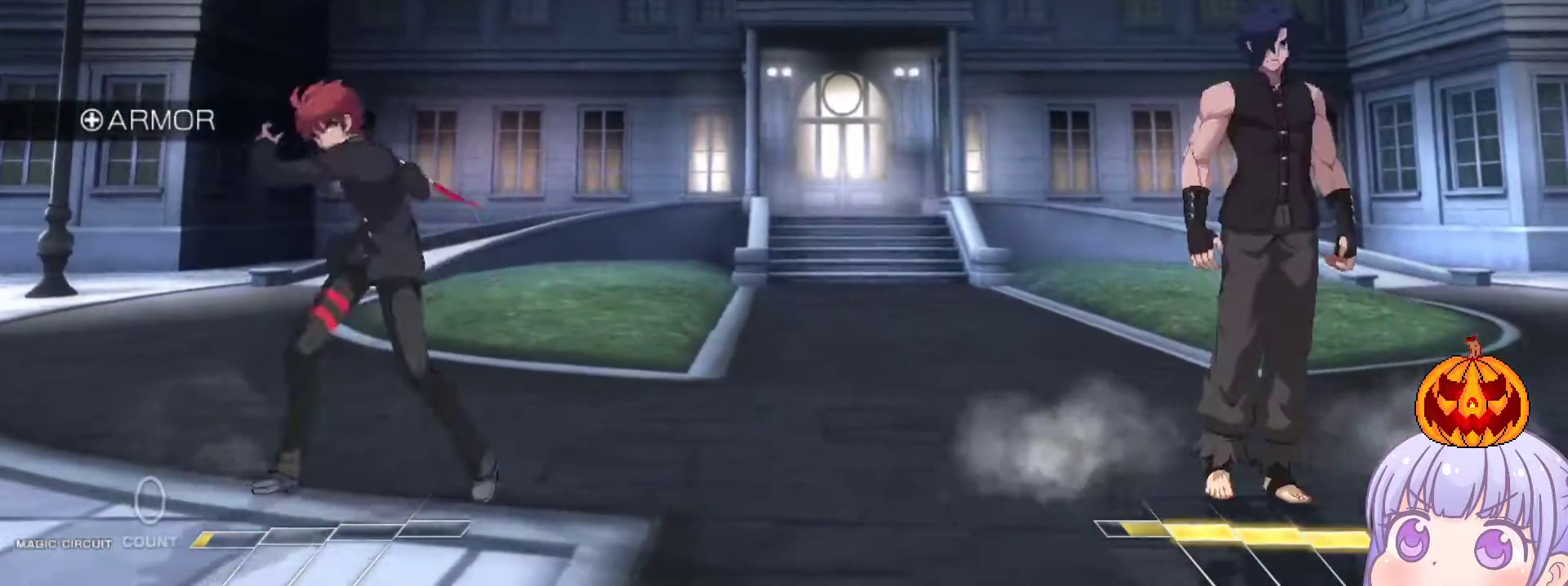
{"dt_ms": 500, "buttons": [], "left_stick": "center", "events": [[483, "left_stick", "center"]]}